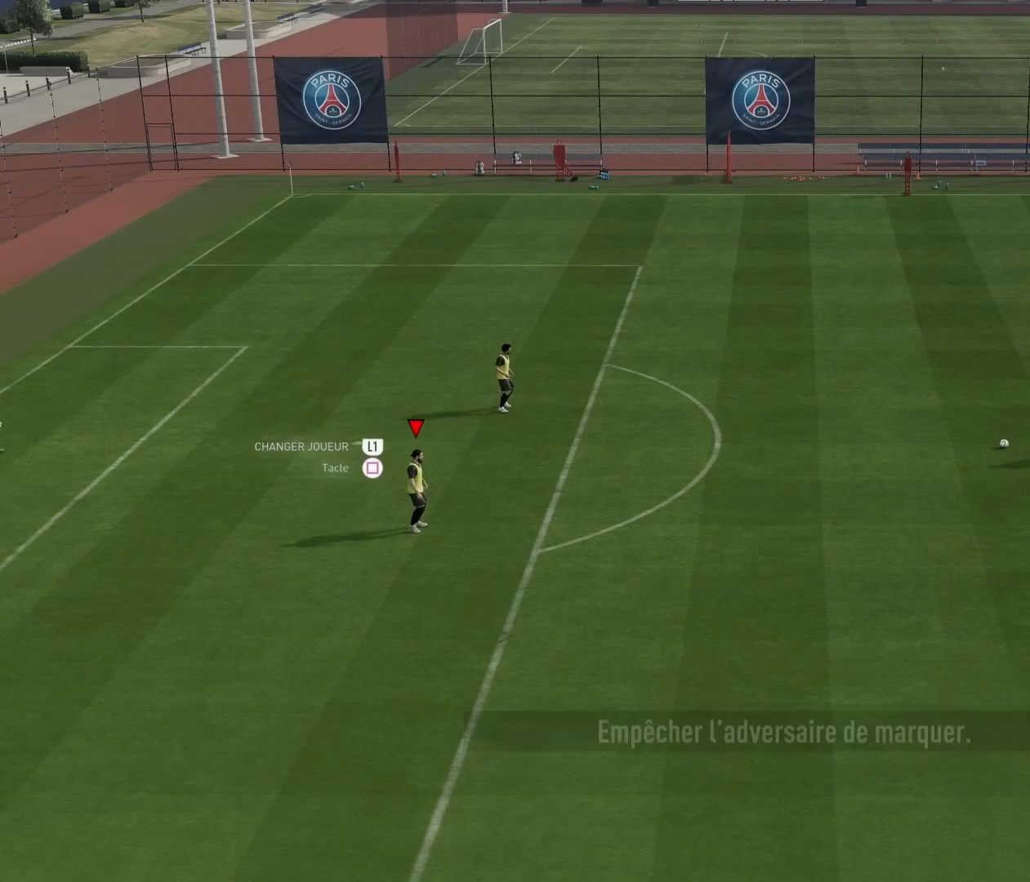
Gameplay with a controller (PlayStation layout); each line is a JSON object with the inputs held at the frame after it. "events" lists button and stick changes between this image and that frame as [ms after this image, input, new state], when the widget could be followed in between. Not read: right_stick.
{"buttons": [], "left_stick": "down-left", "events": [[350, "left_stick", "down-left"]]}
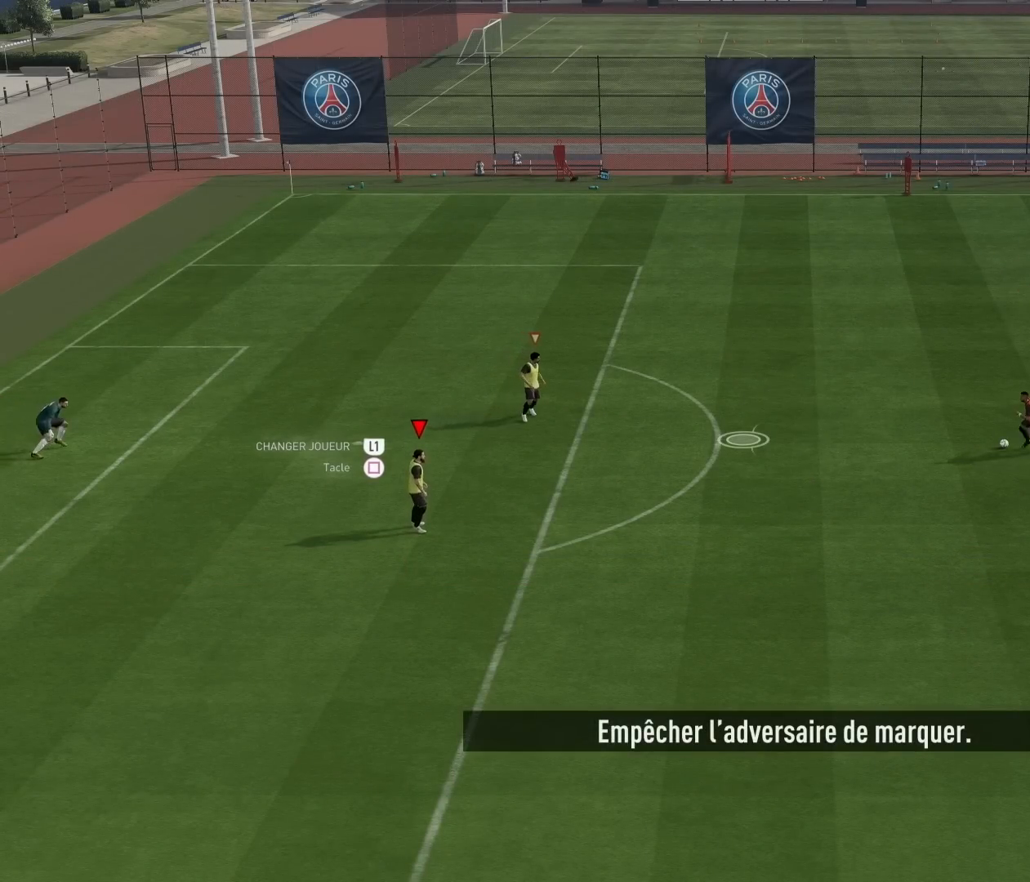
{"buttons": ["L2", "R2"], "left_stick": "left", "events": [[267, "L1", "down"], [284, "left_stick", "left"], [384, "L1", "up"], [401, "R2", "down"], [434, "L2", "down"]]}
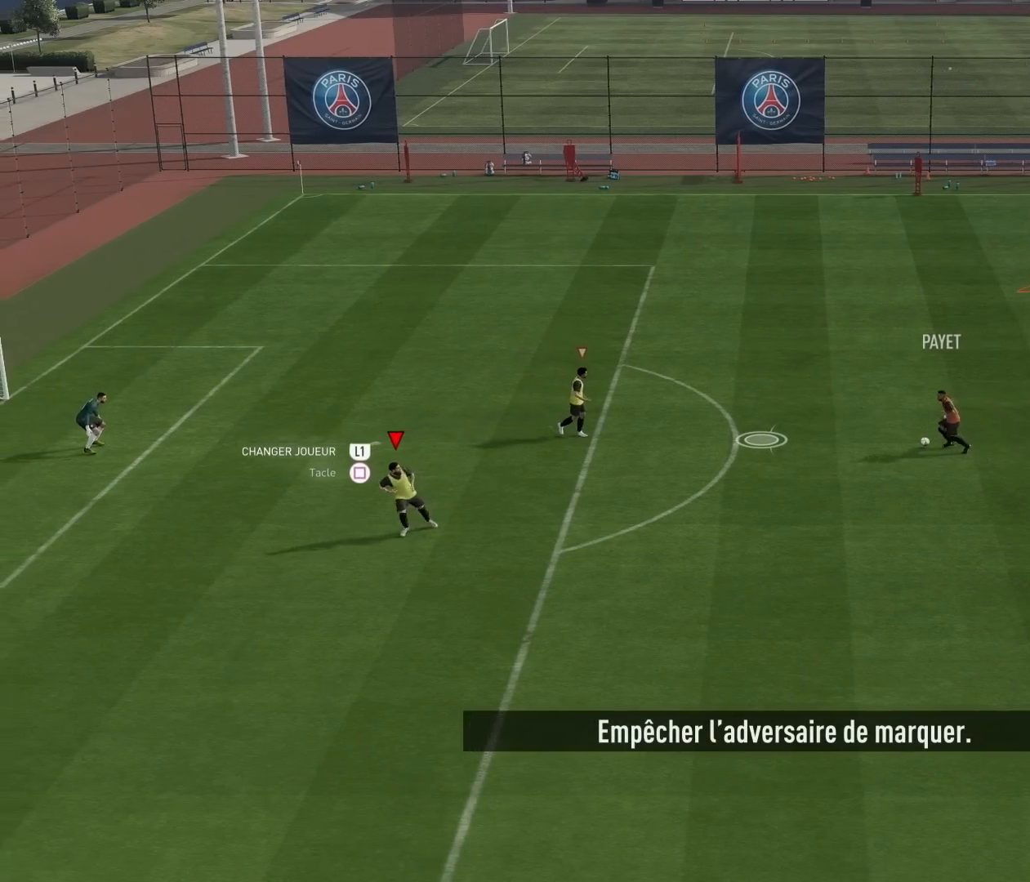
{"buttons": ["L2", "R2"], "left_stick": "down", "events": [[300, "left_stick", "down-left"], [400, "left_stick", "down"]]}
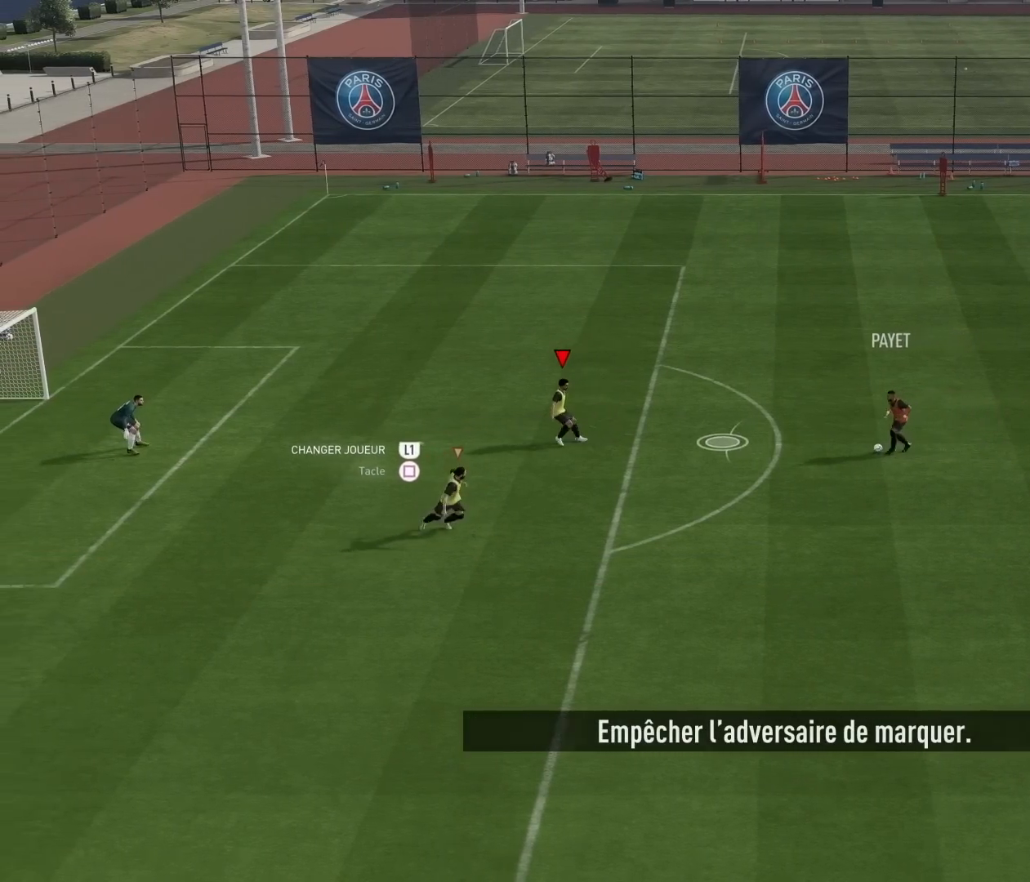
{"buttons": ["L2", "R2"], "left_stick": "left", "events": [[184, "left_stick", "down-left"], [317, "left_stick", "left"]]}
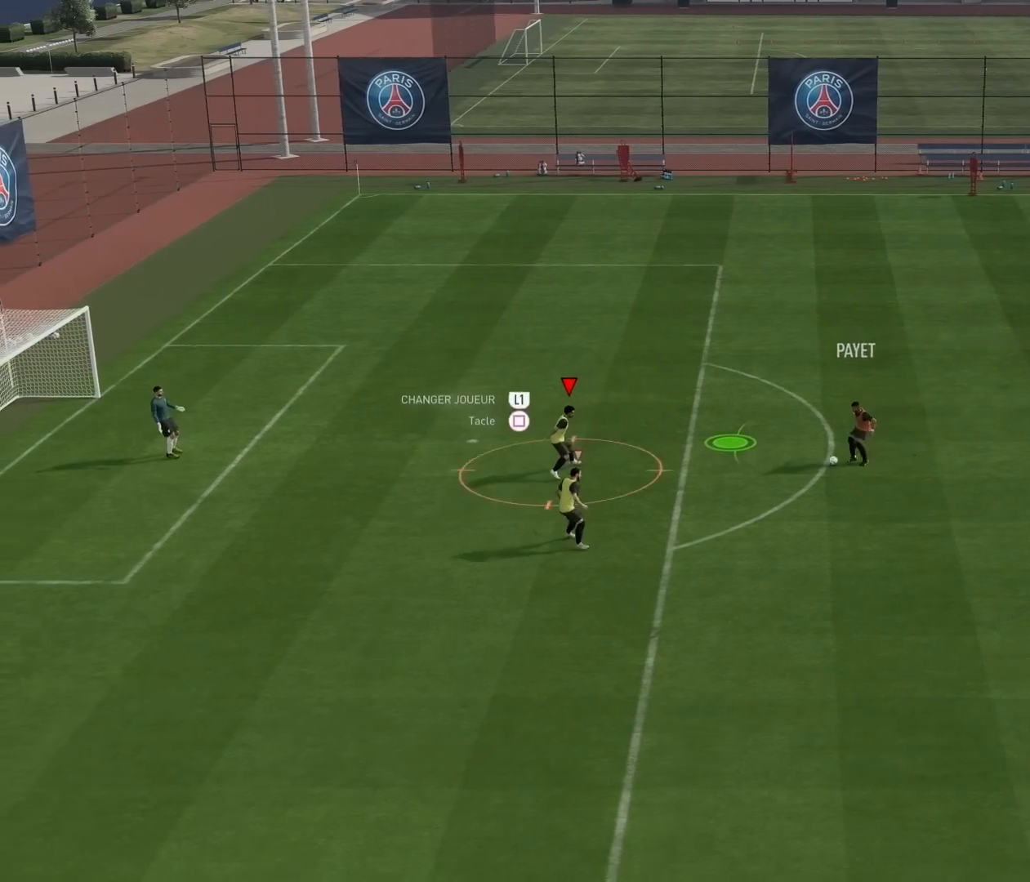
{"buttons": ["L2", "R2"], "left_stick": "up-left", "events": [[134, "left_stick", "up-left"]]}
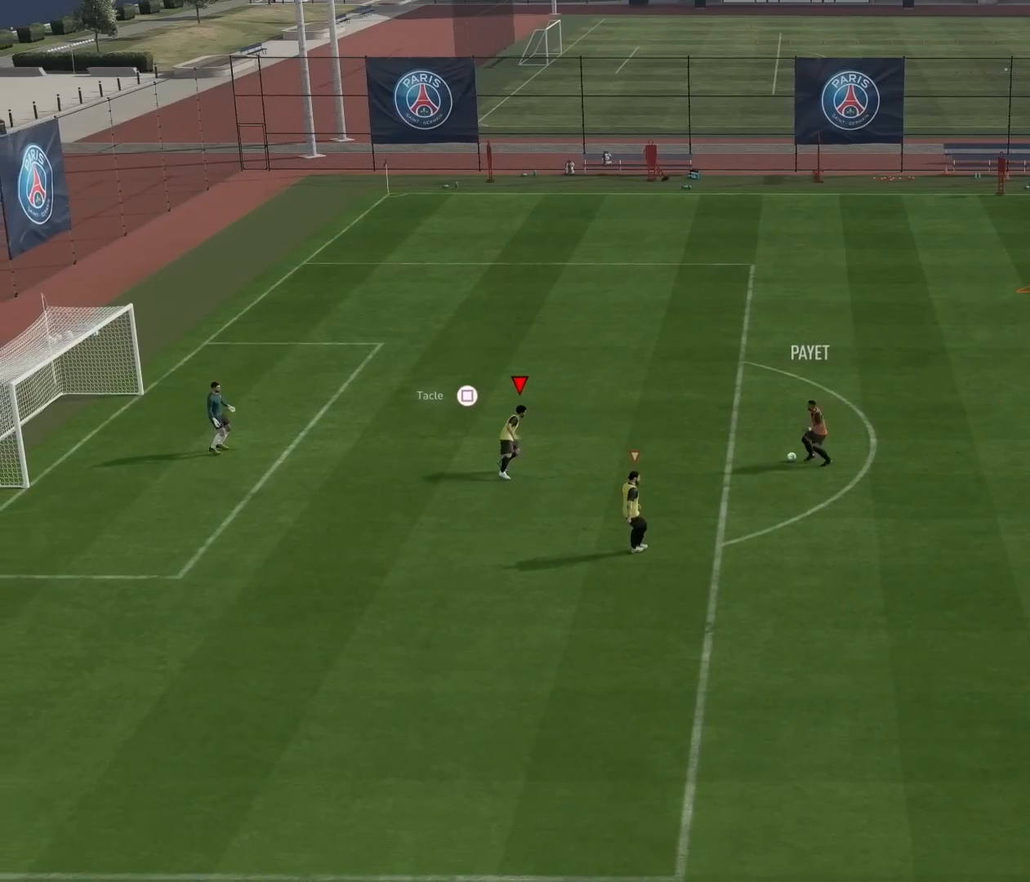
{"buttons": ["L2", "R2"], "left_stick": "up-right", "events": [[467, "left_stick", "up-right"]]}
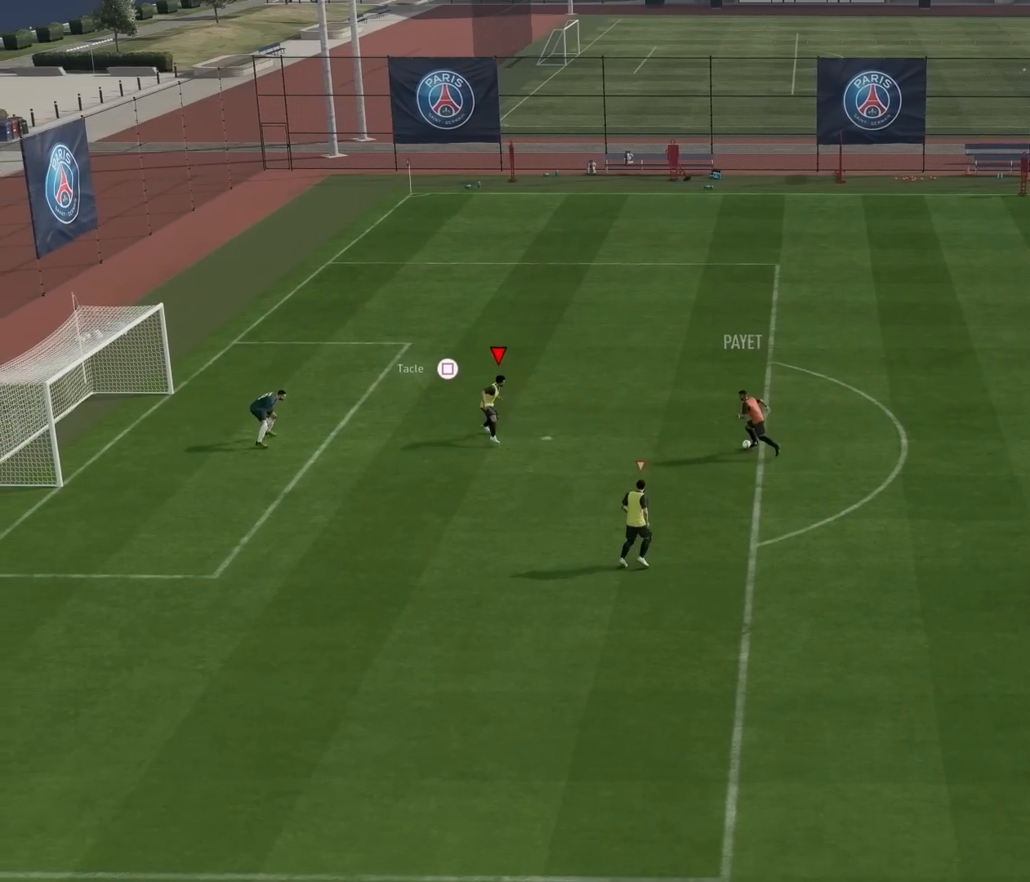
{"buttons": ["L2", "R2"], "left_stick": "down-left", "events": [[117, "left_stick", "up-left"], [234, "left_stick", "left"], [367, "left_stick", "down-left"]]}
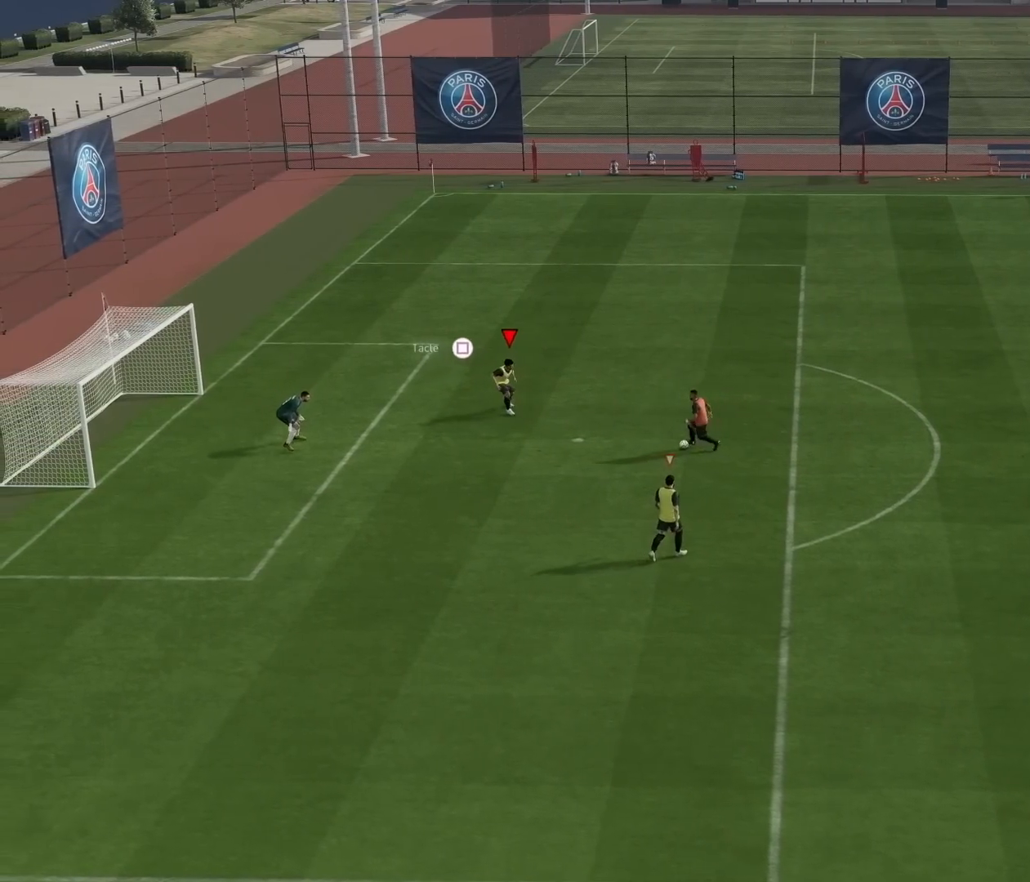
{"buttons": ["L2", "R2"], "left_stick": "down", "events": [[233, "left_stick", "down"]]}
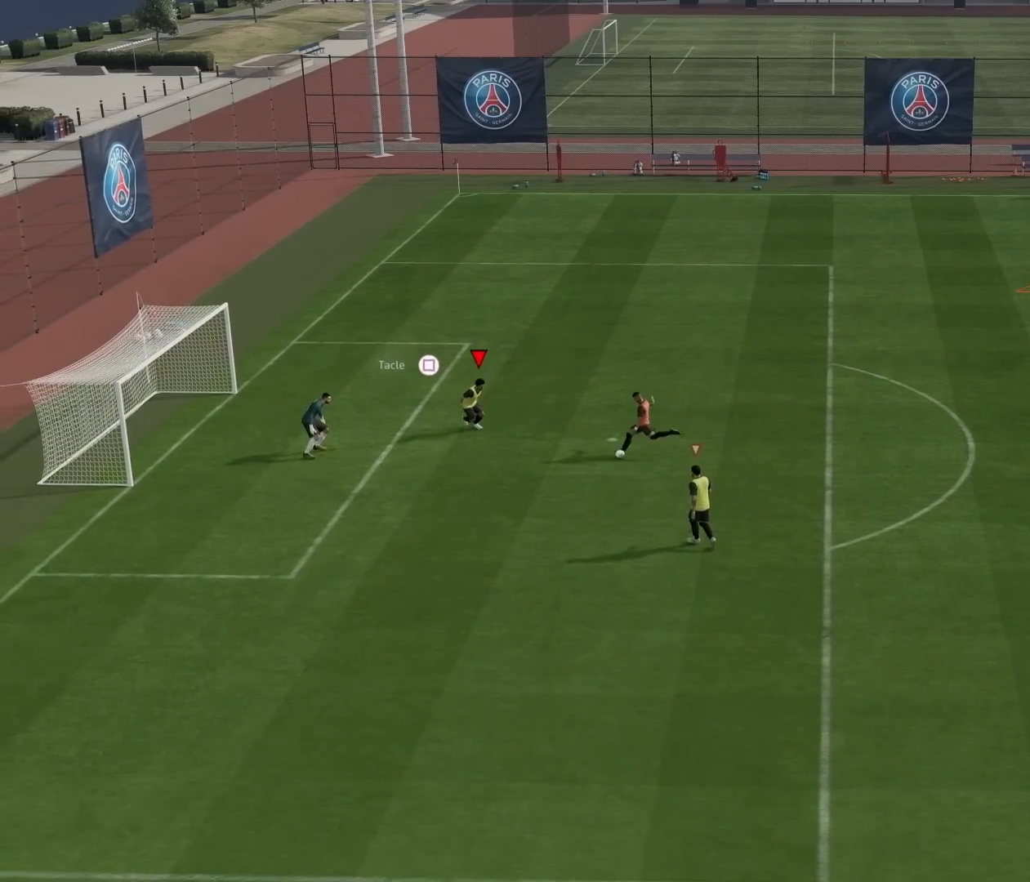
{"buttons": ["L2", "R2"], "left_stick": "down-left", "events": [[234, "left_stick", "down-left"]]}
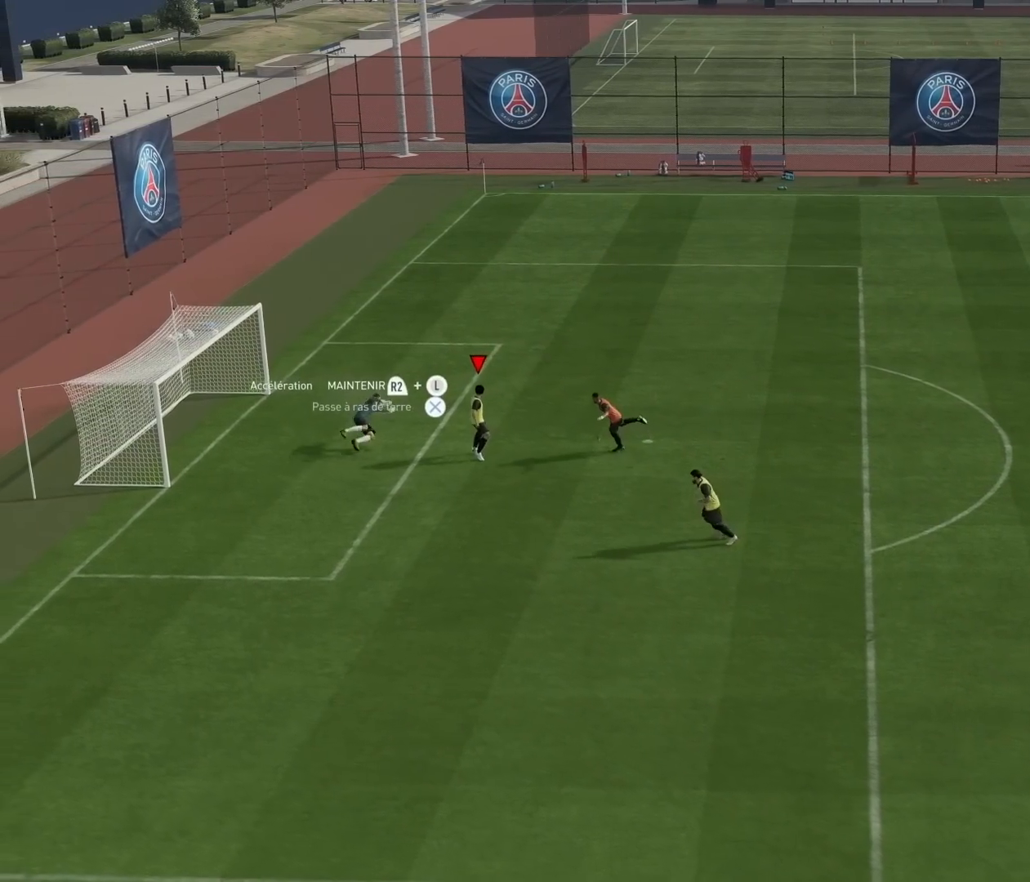
{"buttons": [], "left_stick": "center", "events": [[400, "L2", "up"], [400, "left_stick", "center"], [434, "R2", "up"]]}
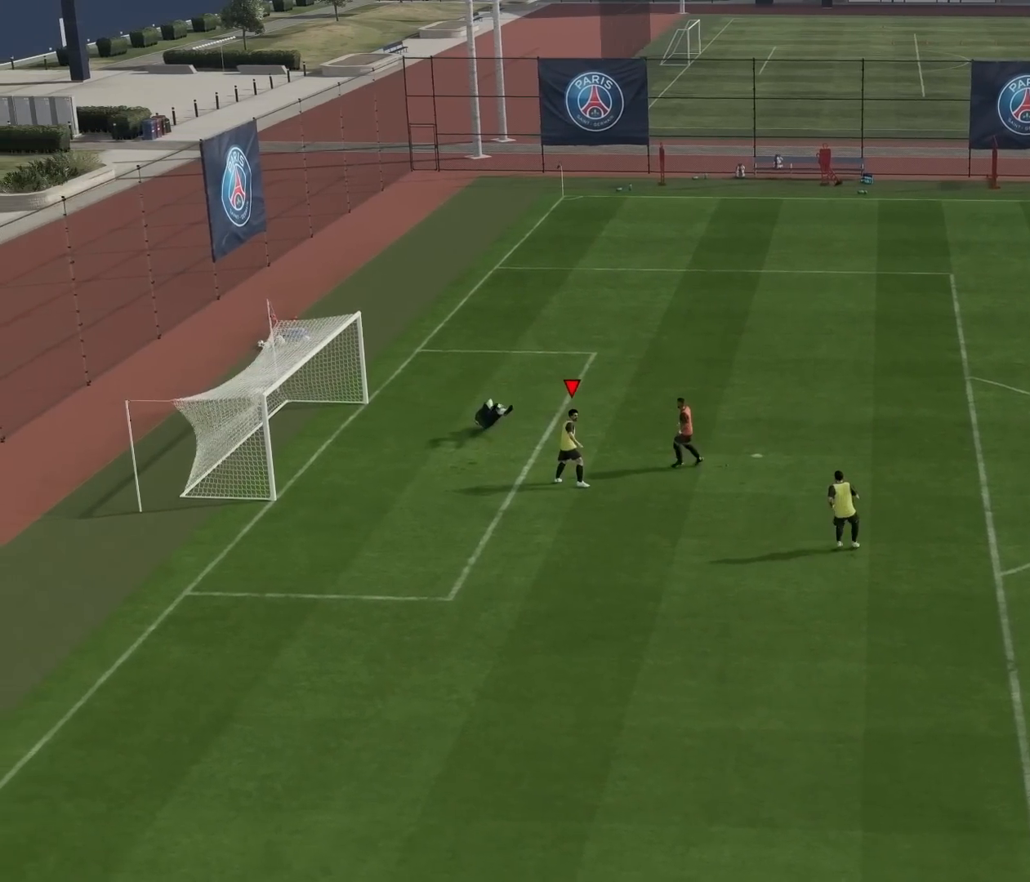
{"buttons": [], "left_stick": "center", "events": [[167, "left_stick", "left"], [417, "left_stick", "center"]]}
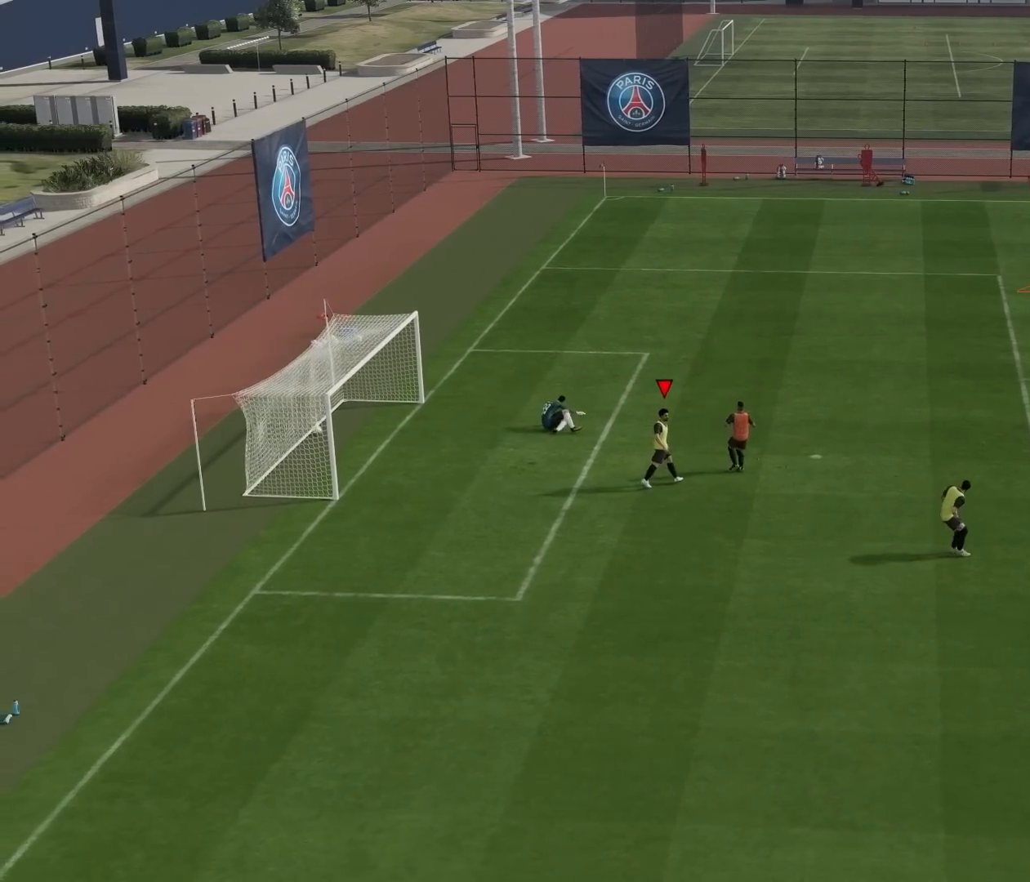
{"buttons": ["L2", "R2"], "left_stick": "center", "events": [[500, "L2", "down"], [500, "R2", "down"]]}
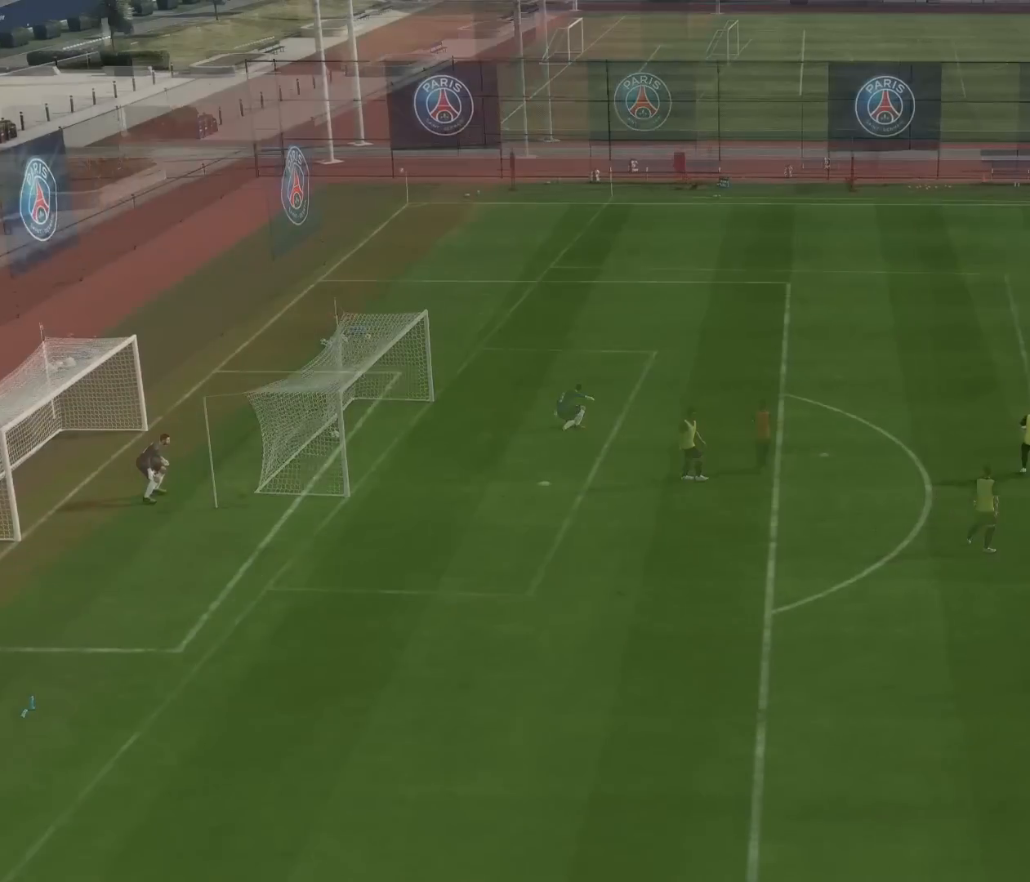
{"buttons": ["L2", "R2"], "left_stick": "left", "events": [[317, "left_stick", "left"]]}
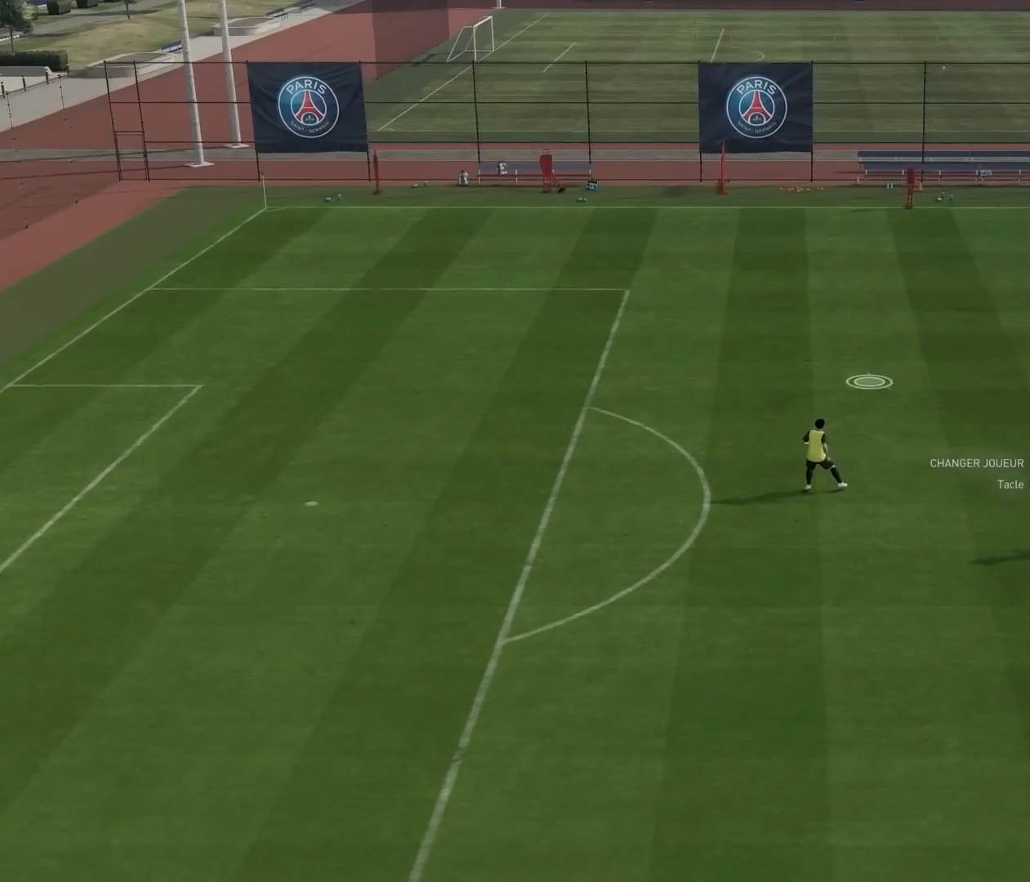
{"buttons": ["R2"], "left_stick": "up-left", "events": [[150, "left_stick", "up-left"], [467, "L2", "up"]]}
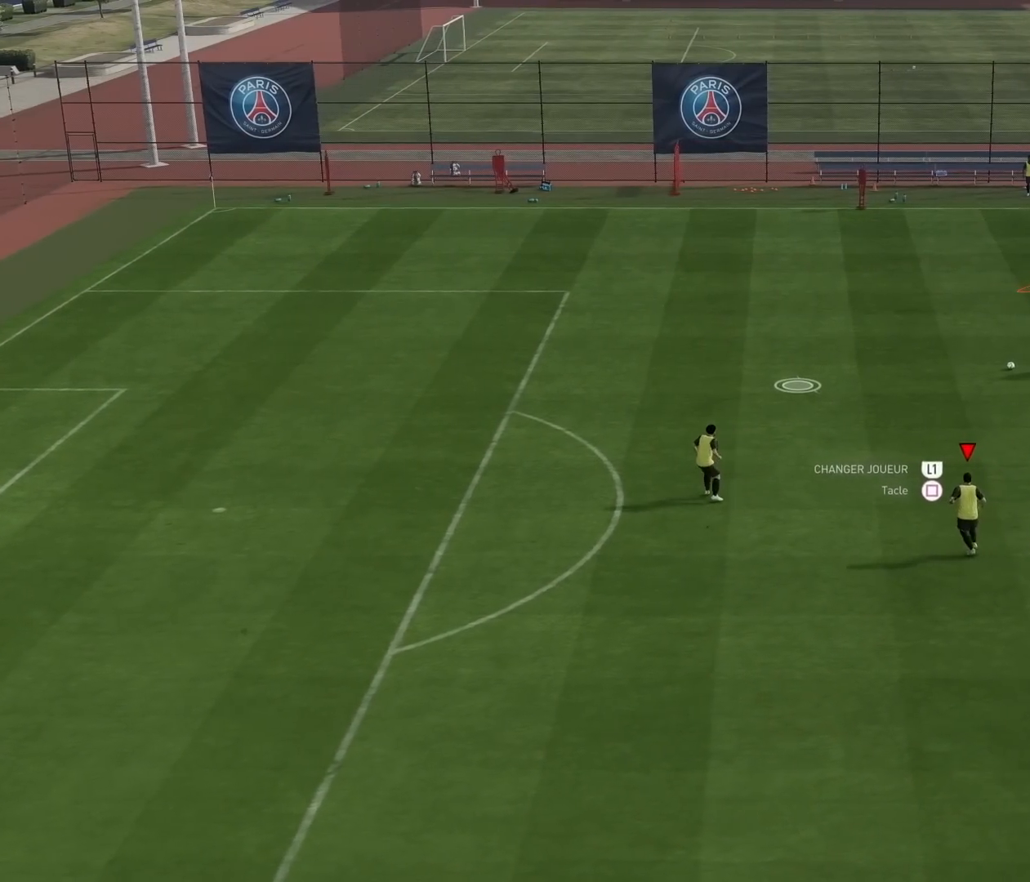
{"buttons": ["R2"], "left_stick": "up-left", "events": []}
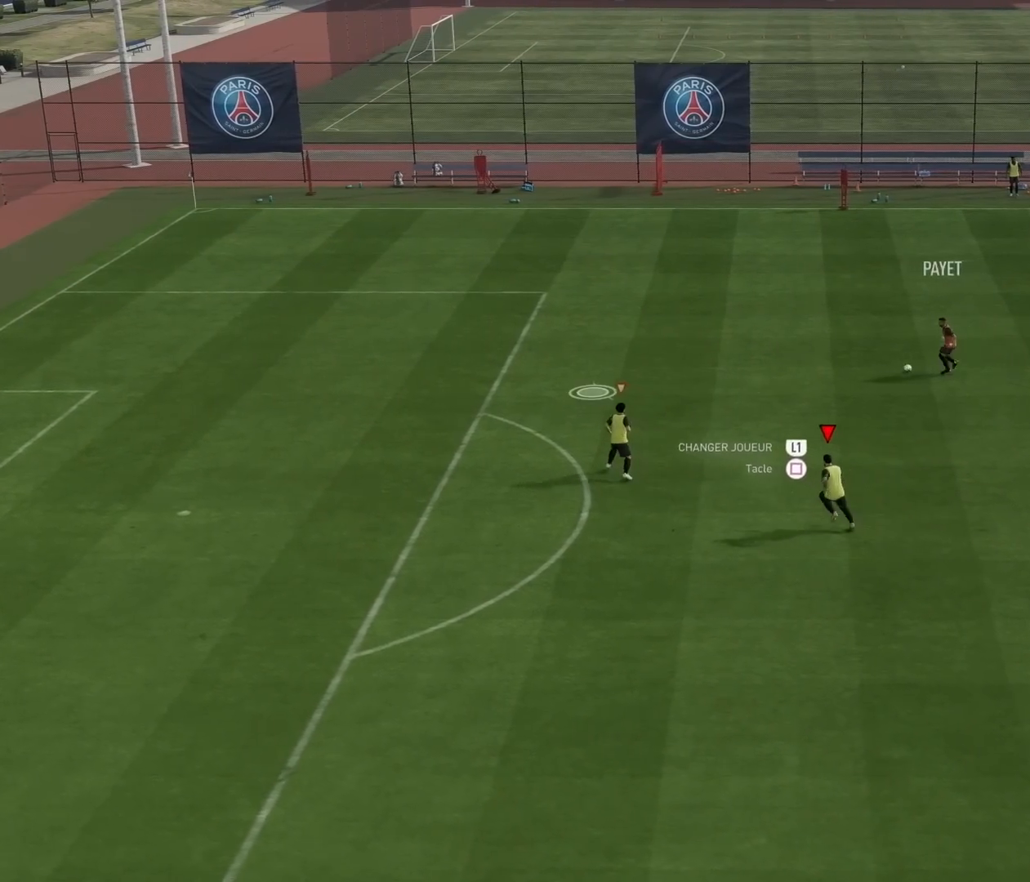
{"buttons": ["L2", "R2"], "left_stick": "up", "events": [[33, "L1", "down"], [133, "L1", "up"], [167, "L2", "down"], [434, "left_stick", "up"]]}
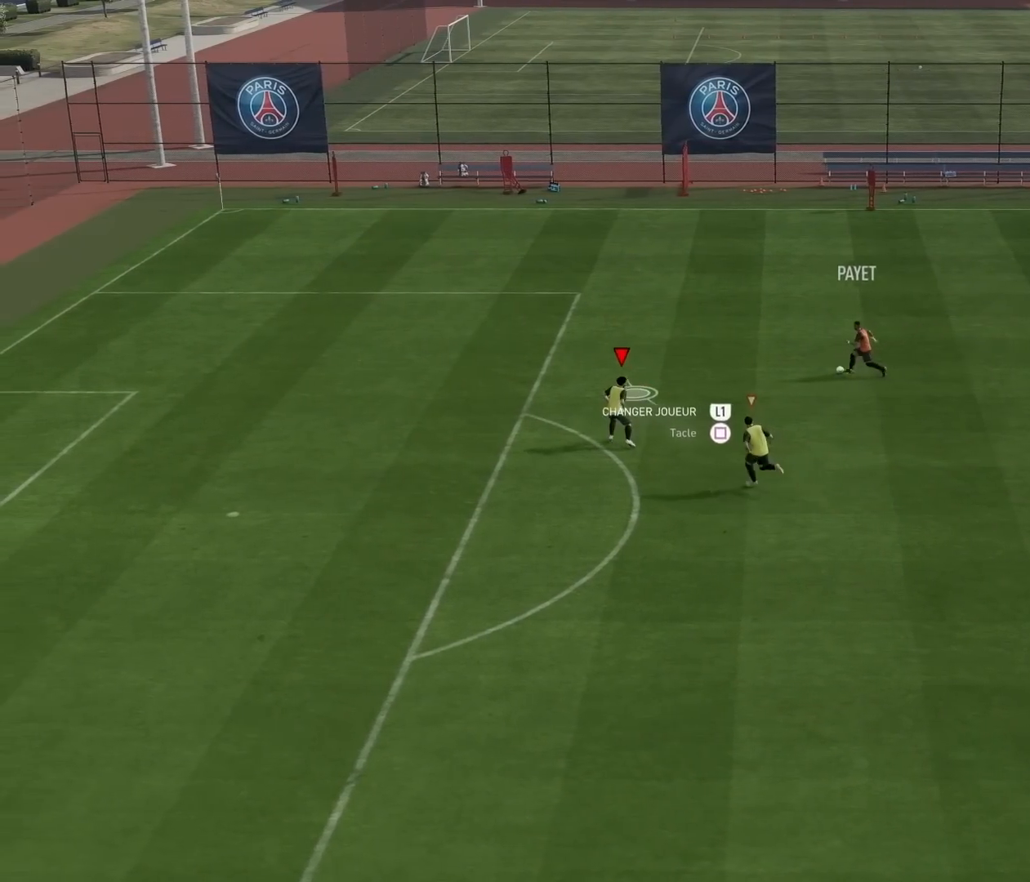
{"buttons": [], "left_stick": "left", "events": [[100, "left_stick", "up-left"], [334, "left_stick", "left"], [434, "R2", "up"], [467, "L2", "up"]]}
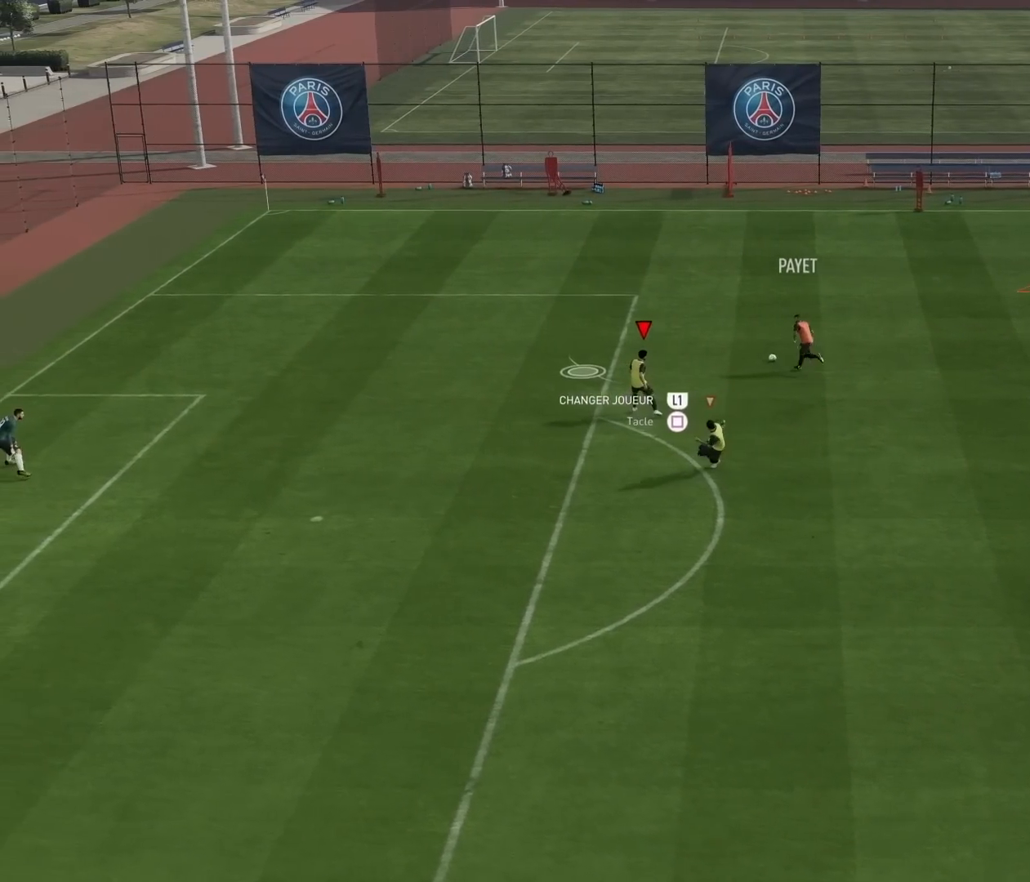
{"buttons": ["L2"], "left_stick": "left", "events": [[233, "L2", "down"]]}
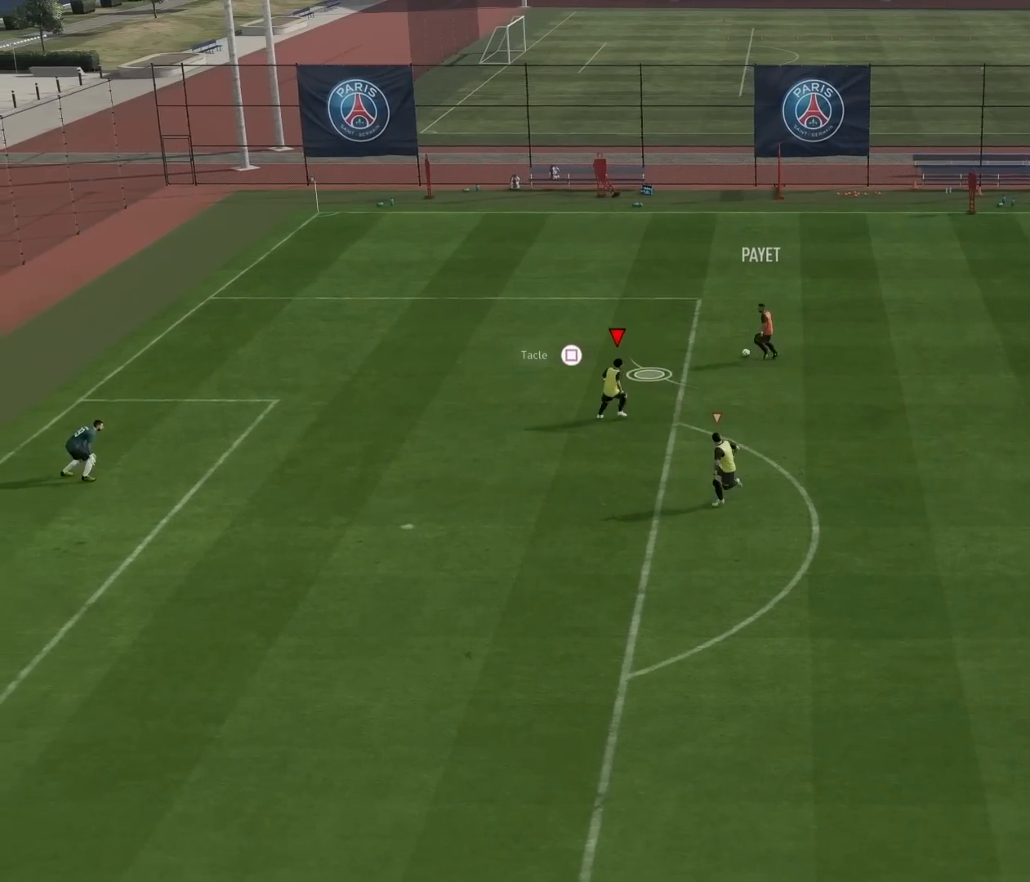
{"buttons": ["L2"], "left_stick": "left", "events": []}
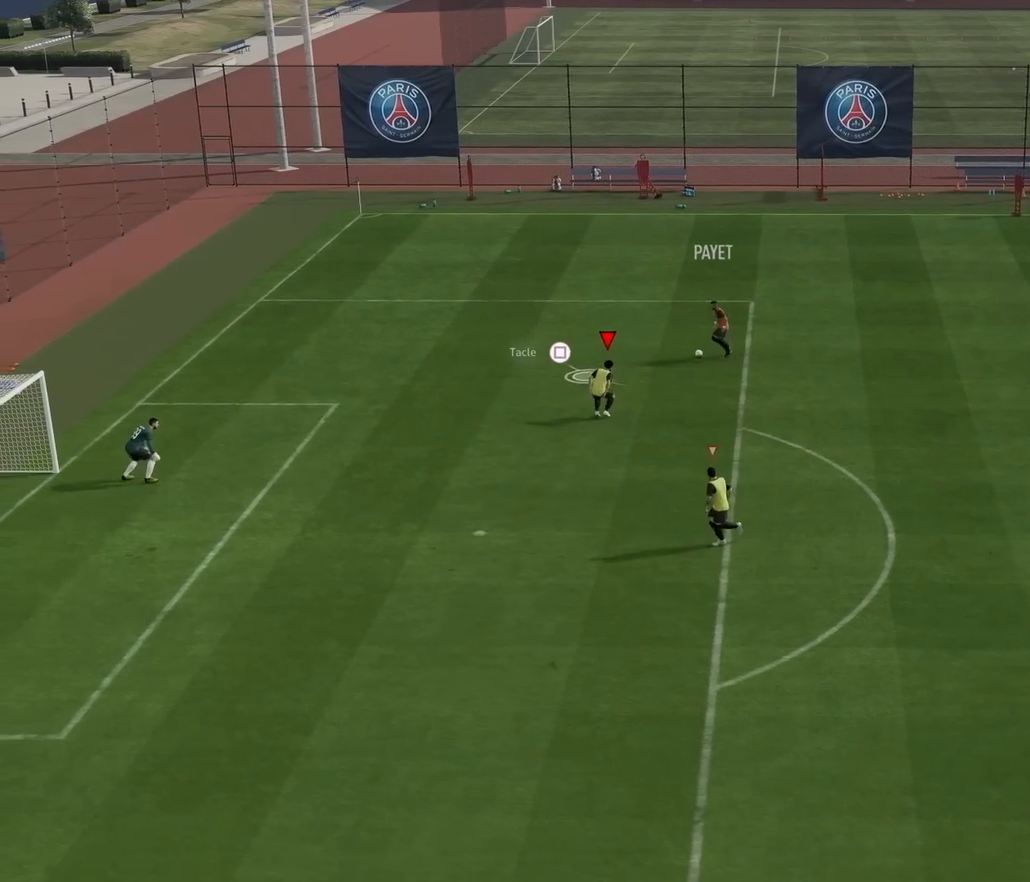
{"buttons": ["L2"], "left_stick": "left", "events": []}
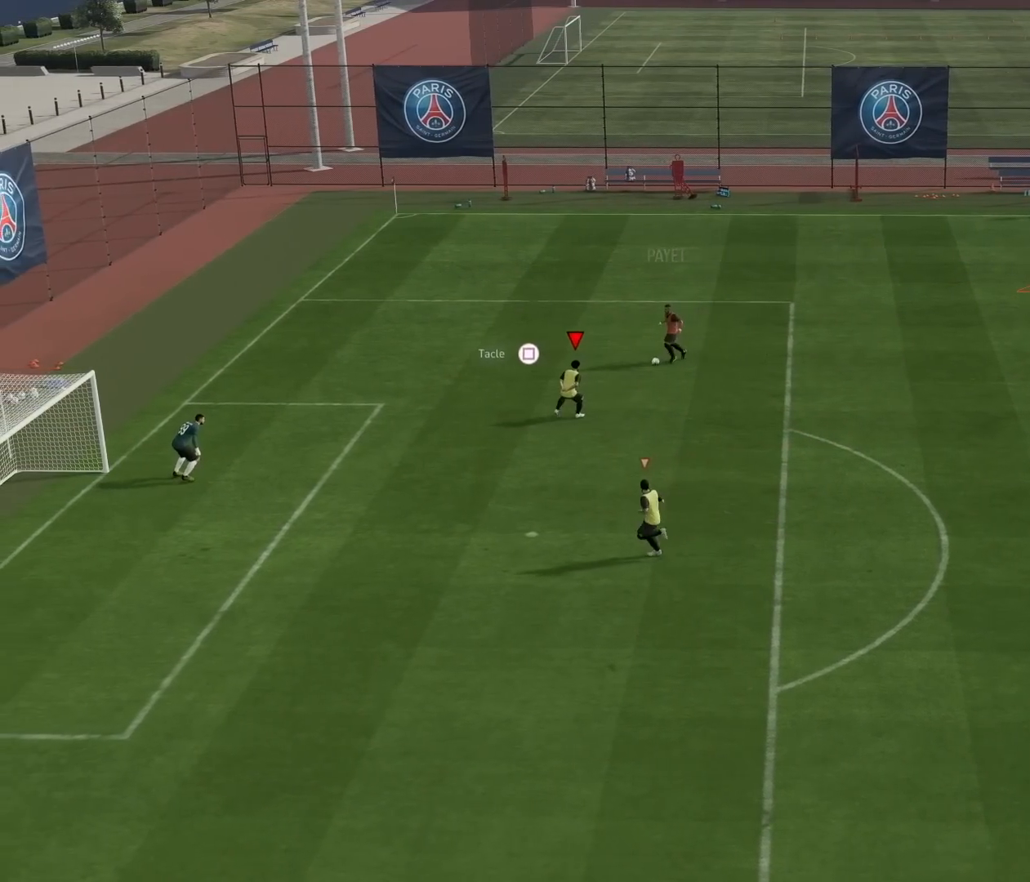
{"buttons": ["L2"], "left_stick": "up-left", "events": [[50, "left_stick", "up-left"]]}